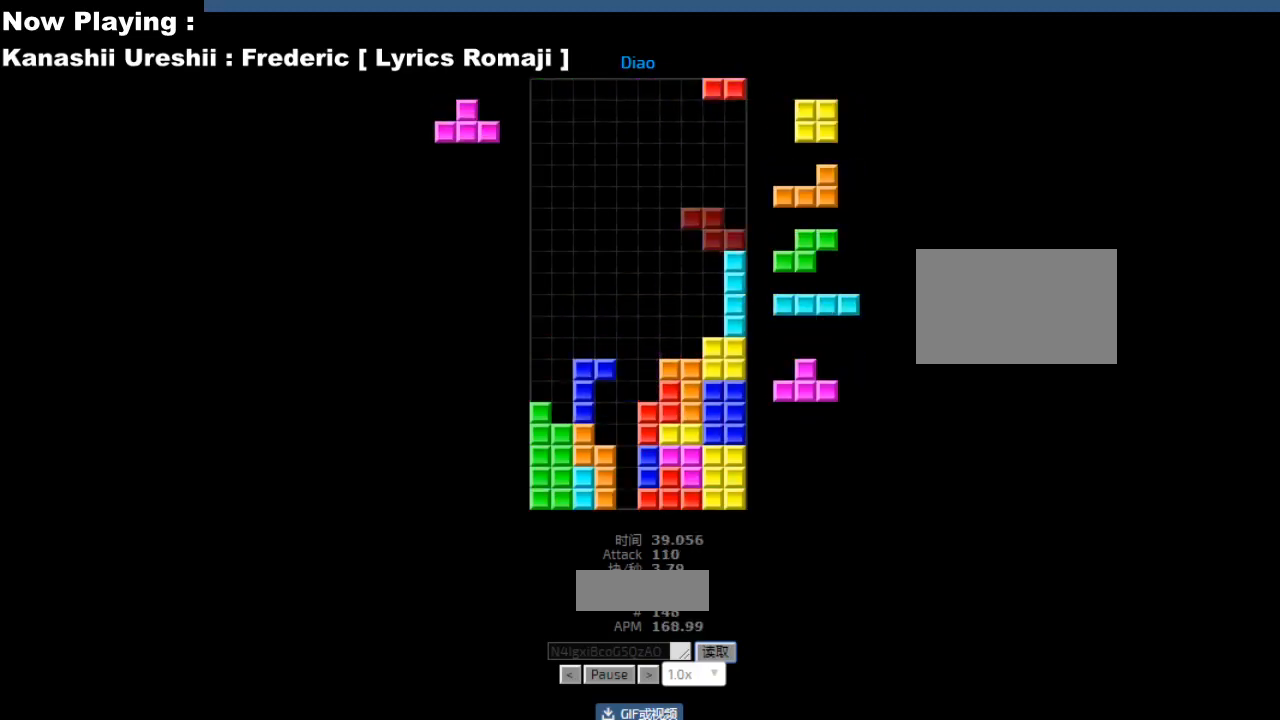
Gameplay with keyboard; each line is a JSON object with the keys held at the frame after it. "events" lists presses ("down") and releases ("up") of "ccw", "cw", "down", "hd", "hl", "left", "right" and "sd" between this image and that frame as [ms after this image, input, new state], when the widget could be followed in between. No other keys are recorded. Mouse input is not recorded. Key names are as the overlay labels them; some are game actions (e.g. jump) rather than physical keys.
{"keys": [], "events": [[50, "cw", "down"], [83, "cw", "up"], [167, "left", "down"], [200, "left", "up"], [267, "hd", "down"], [300, "hd", "up"], [367, "hd", "down"], [400, "hd", "up"], [450, "right", "down"], [483, "right", "up"]]}
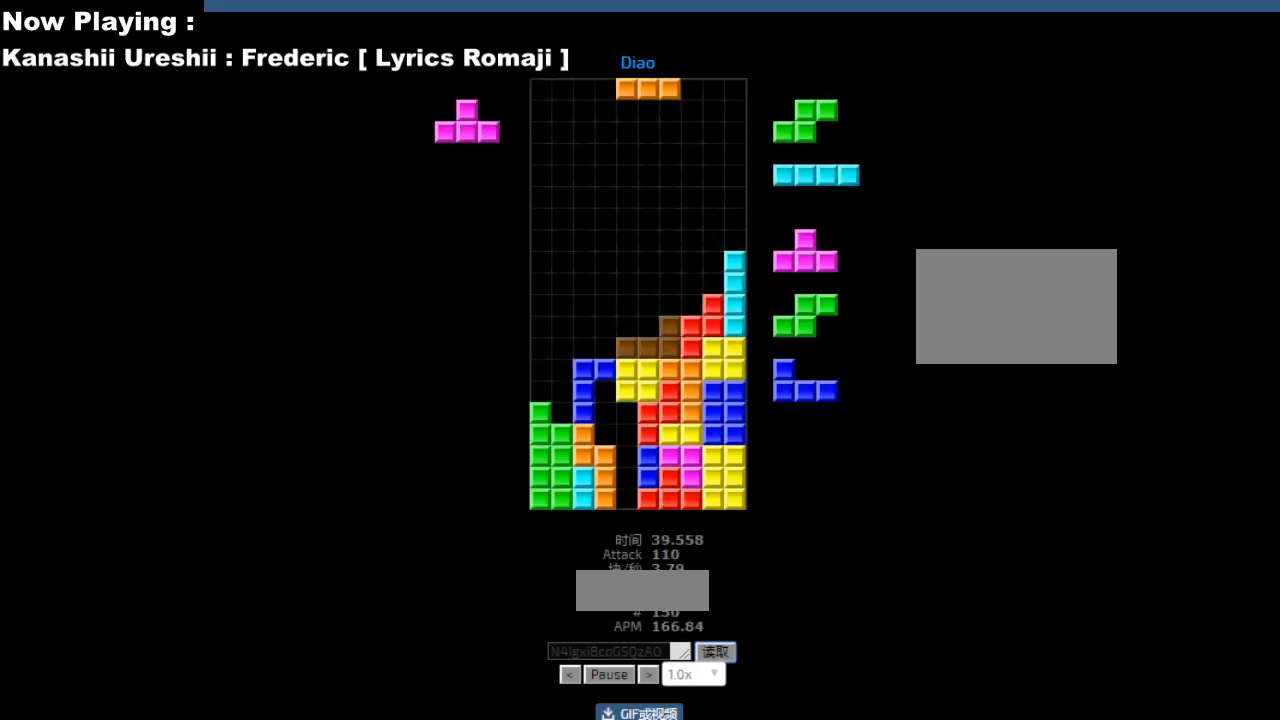
{"keys": [], "events": [[33, "hd", "down"], [67, "hd", "up"], [83, "ccw", "down"], [83, "left", "down"], [117, "ccw", "up"], [167, "left", "up"], [183, "left", "down"], [267, "hd", "down"], [267, "left", "up"], [300, "hd", "up"], [333, "hl", "down"], [350, "ccw", "down"], [350, "hl", "up"], [383, "ccw", "up"]]}
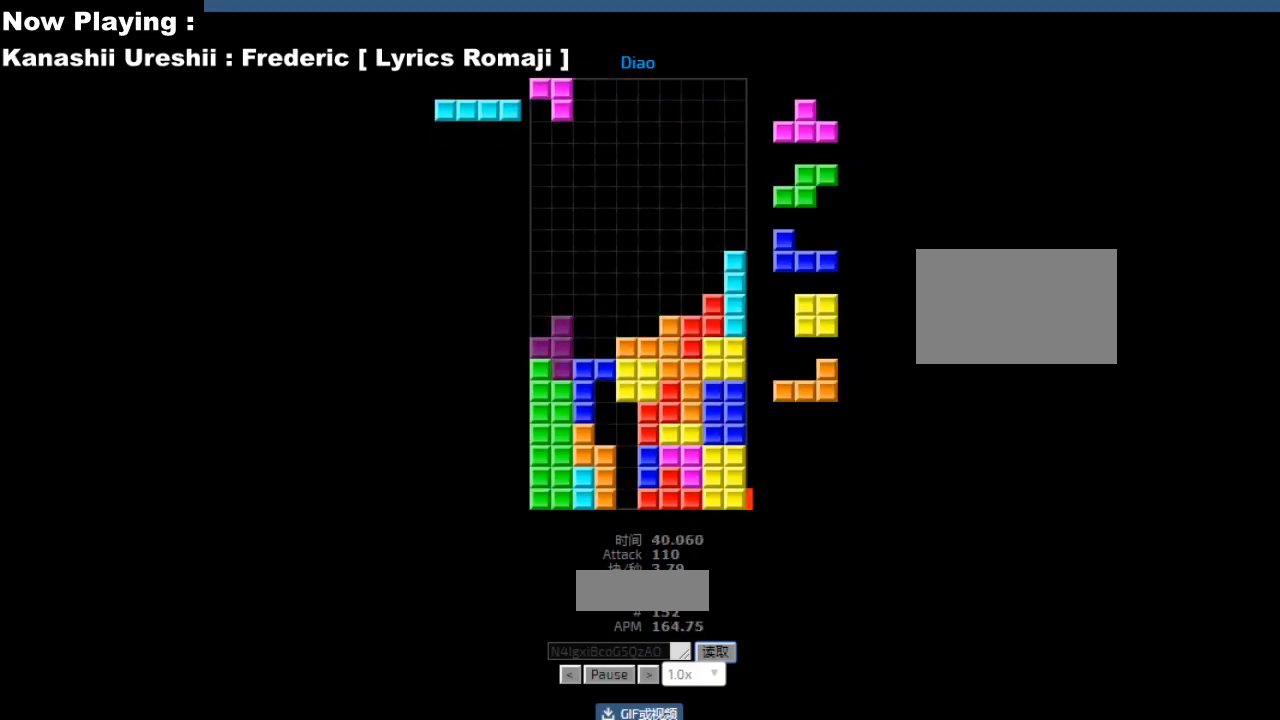
{"keys": [], "events": [[17, "ccw", "down"], [50, "ccw", "up"], [167, "hd", "down"], [200, "hd", "up"], [217, "hl", "down"], [233, "ccw", "down"], [250, "hl", "up"], [267, "ccw", "up"], [267, "left", "down"], [300, "left", "up"], [350, "hd", "down"], [383, "hd", "up"], [400, "right", "down"], [483, "right", "up"]]}
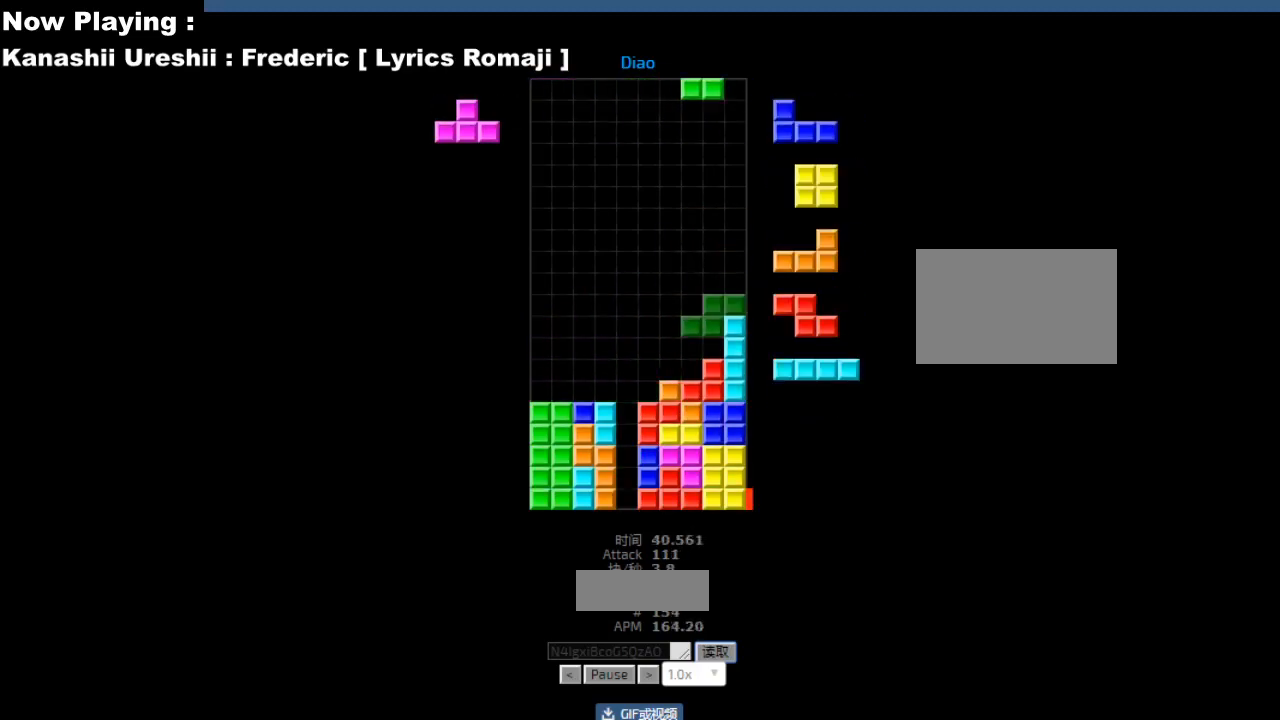
{"keys": [], "events": [[33, "left", "down"], [83, "hd", "down"], [117, "hd", "up"], [117, "left", "up"], [150, "left", "down"], [233, "hd", "down"], [233, "left", "up"], [267, "hd", "up"], [383, "right", "down"], [417, "right", "up"]]}
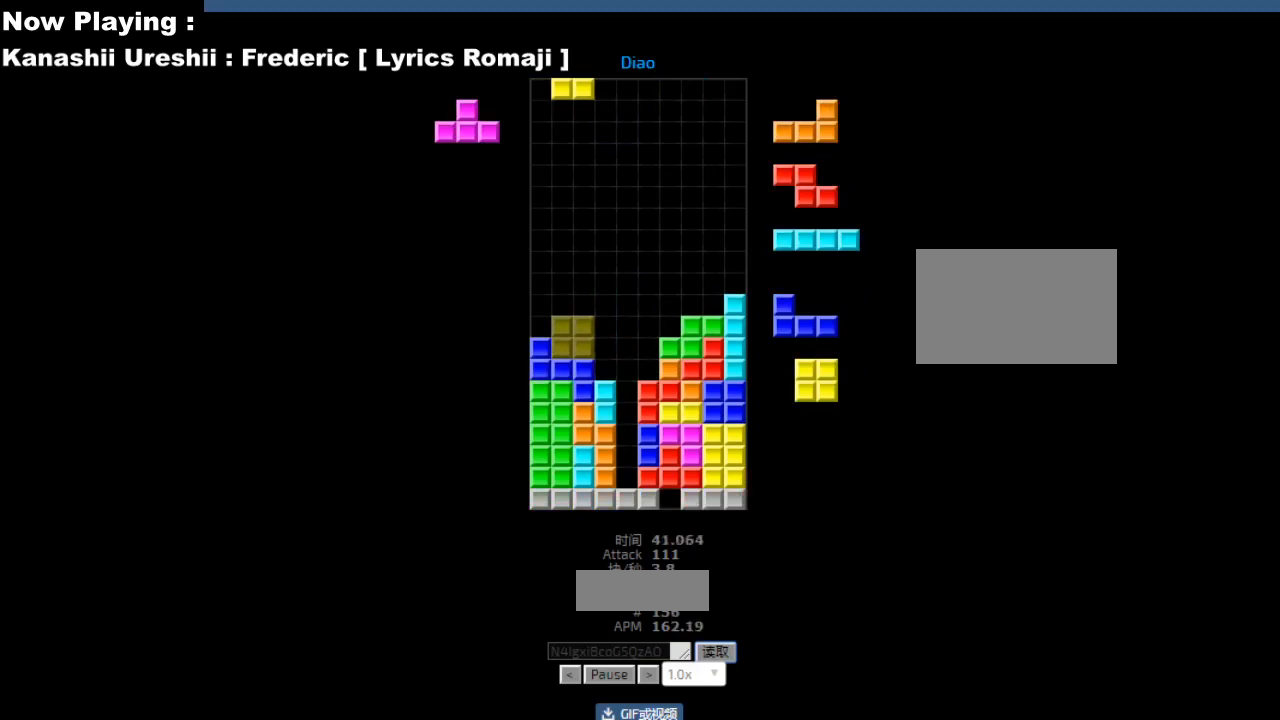
{"keys": ["left"], "events": [[83, "right", "down"], [100, "right", "up"], [333, "right", "down"], [417, "right", "up"], [500, "left", "down"]]}
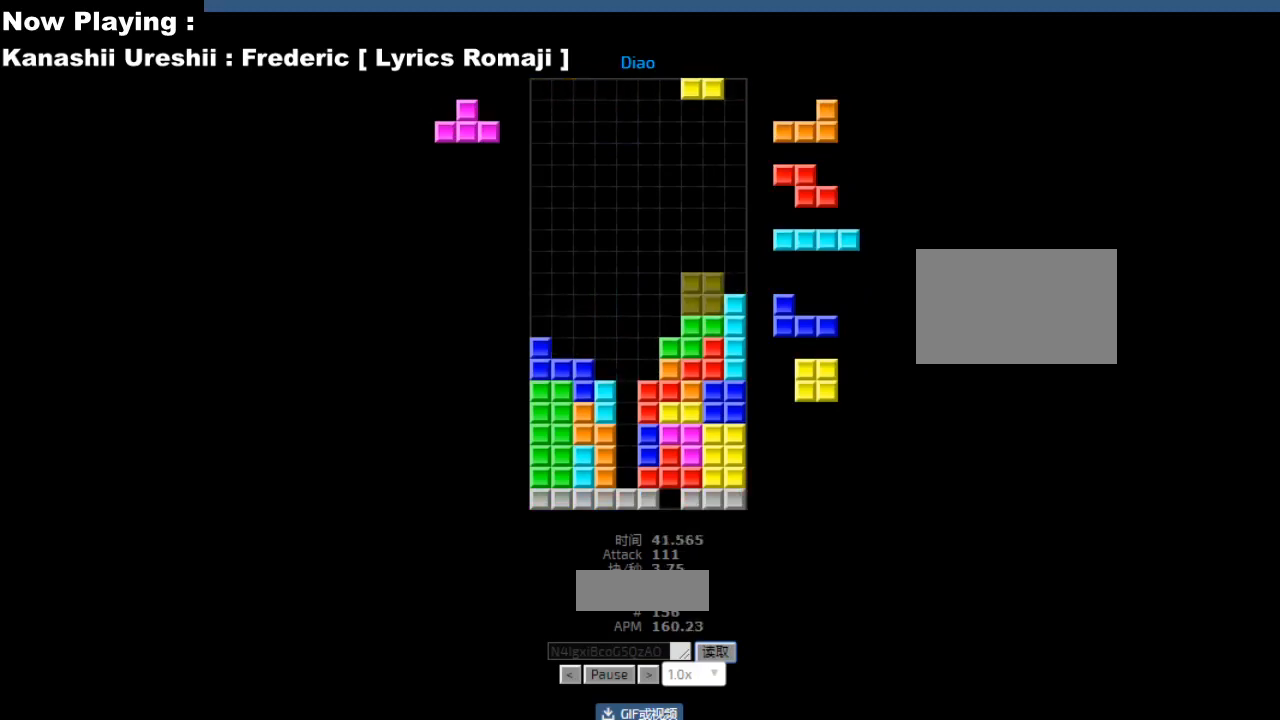
{"keys": ["ccw"], "events": [[17, "left", "up"], [117, "hd", "down"], [150, "hd", "up"], [167, "left", "down"], [183, "left", "up"], [300, "left", "down"], [333, "hd", "down"], [333, "left", "up"], [367, "hd", "up"], [383, "hl", "down"], [400, "ccw", "down"], [417, "hl", "up"], [417, "right", "down"], [417, "sd", "down"], [433, "ccw", "up"], [450, "right", "up"], [450, "sd", "up"], [500, "ccw", "down"]]}
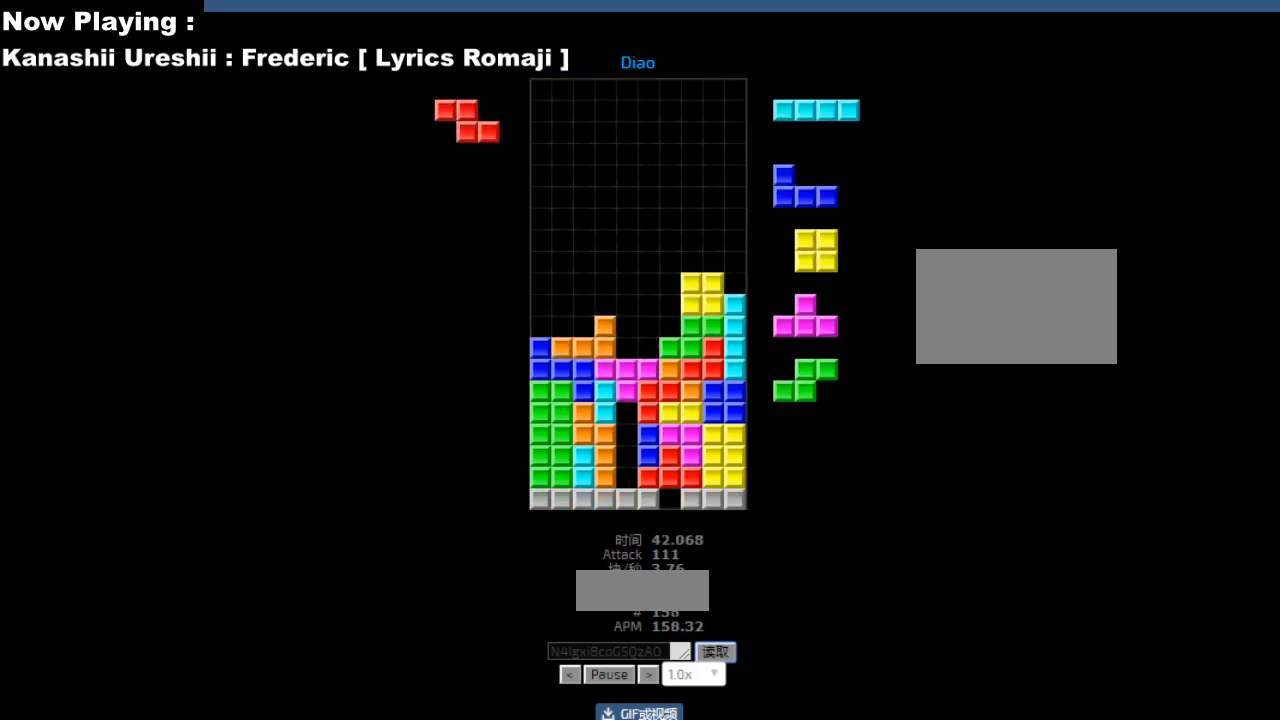
{"keys": [], "events": [[33, "ccw", "up"], [67, "hd", "down"], [67, "sd", "down"], [100, "hd", "up"], [100, "sd", "up"], [133, "hl", "down"], [167, "hl", "up"], [233, "right", "down"], [250, "cw", "down"], [267, "right", "up"], [283, "cw", "up"], [350, "hd", "down"], [383, "hd", "up"], [417, "left", "down"], [500, "left", "up"]]}
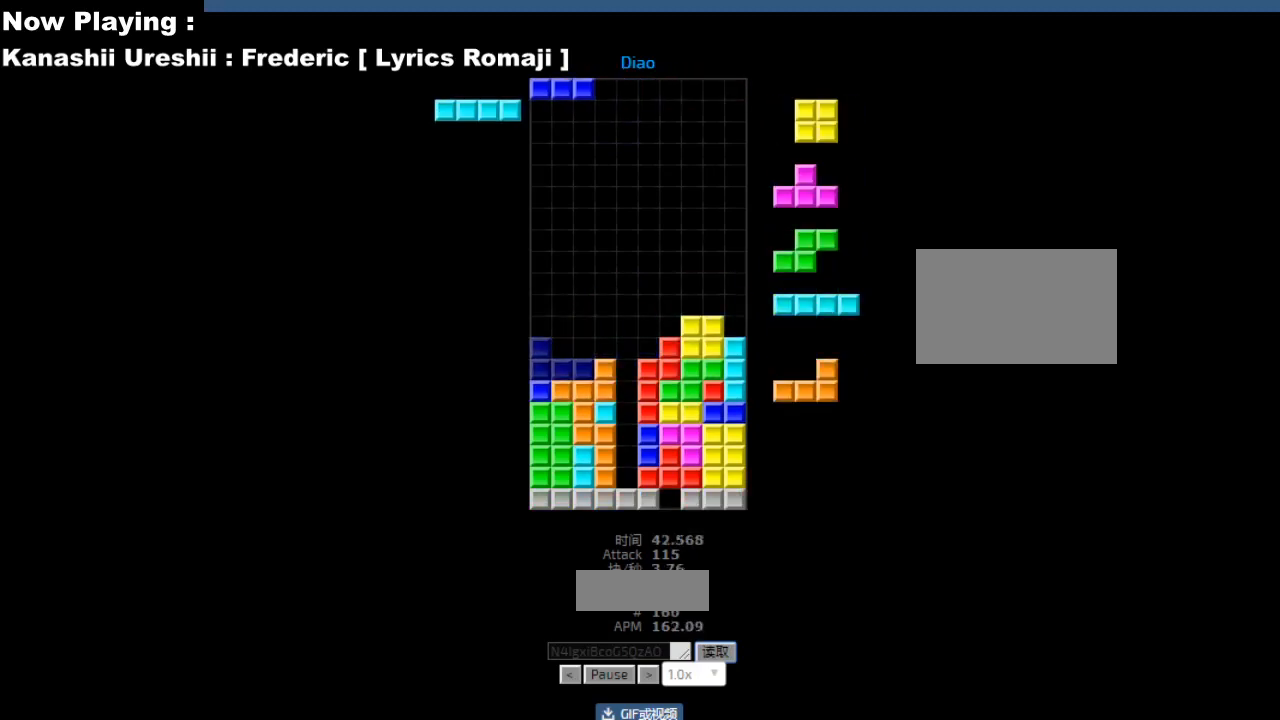
{"keys": ["left"], "events": [[17, "left", "down"], [67, "hd", "down"], [67, "left", "up"], [100, "hd", "up"], [167, "right", "down"], [200, "right", "up"], [217, "hd", "down"], [250, "hd", "up"], [250, "hl", "down"], [267, "ccw", "down"], [283, "hl", "up"], [300, "ccw", "up"], [367, "hd", "down"], [400, "hd", "up"], [450, "ccw", "down"], [483, "ccw", "up"], [483, "left", "down"]]}
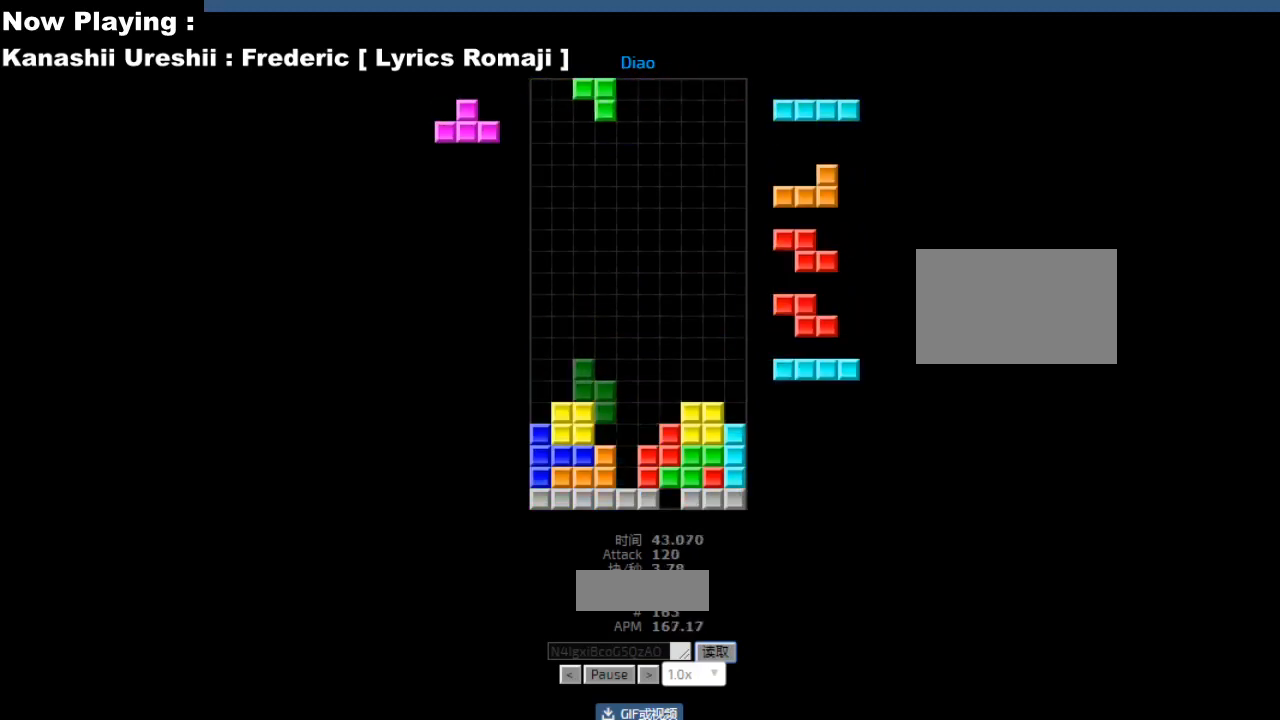
{"keys": ["ccw", "hd"], "events": [[17, "left", "up"], [33, "hd", "down"], [67, "hd", "up"], [83, "hl", "down"], [117, "hl", "up"], [117, "sd", "down"], [133, "cw", "down"], [133, "sd", "up"], [167, "cw", "up"], [267, "cw", "down"], [300, "cw", "up"], [333, "hd", "down"], [333, "sd", "down"], [367, "hd", "up"], [367, "sd", "up"], [417, "cw", "down"], [433, "right", "down"], [450, "cw", "up"], [467, "right", "up"], [483, "hd", "down"], [500, "ccw", "down"]]}
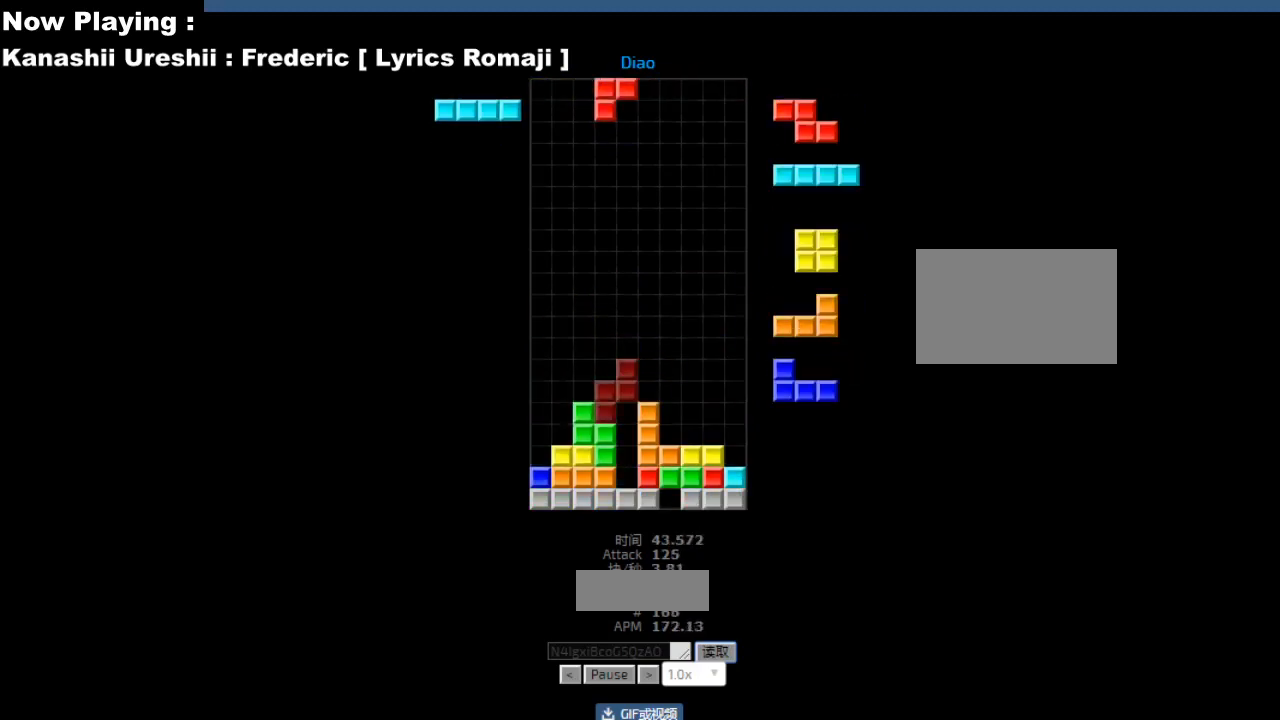
{"keys": ["hd"], "events": [[17, "hd", "up"], [17, "left", "down"], [33, "ccw", "up"], [100, "left", "up"], [117, "left", "down"], [133, "hd", "down"], [133, "left", "up"], [167, "ccw", "down"], [167, "hd", "up"], [200, "ccw", "up"], [267, "hd", "down"], [300, "hd", "up"], [333, "right", "down"], [350, "cw", "down"], [367, "right", "up"], [383, "cw", "up"], [400, "right", "down"], [417, "right", "up"], [433, "right", "down"], [483, "hd", "down"], [483, "right", "up"]]}
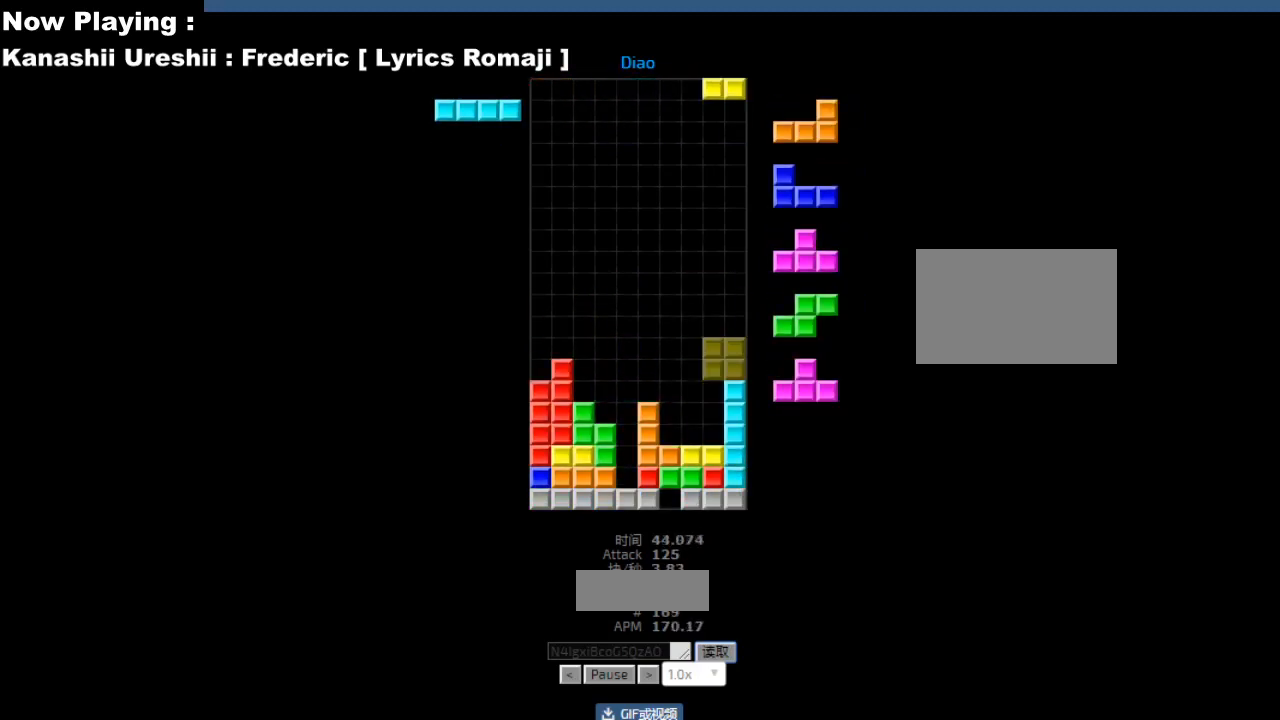
{"keys": ["ccw"], "events": [[17, "hd", "up"], [83, "left", "down"], [117, "left", "up"], [183, "hd", "down"], [217, "ccw", "down"], [217, "hd", "up"], [233, "right", "down"], [250, "ccw", "up"], [267, "right", "up"], [350, "right", "down"], [383, "right", "up"], [450, "hd", "down"], [483, "hd", "up"], [500, "ccw", "down"]]}
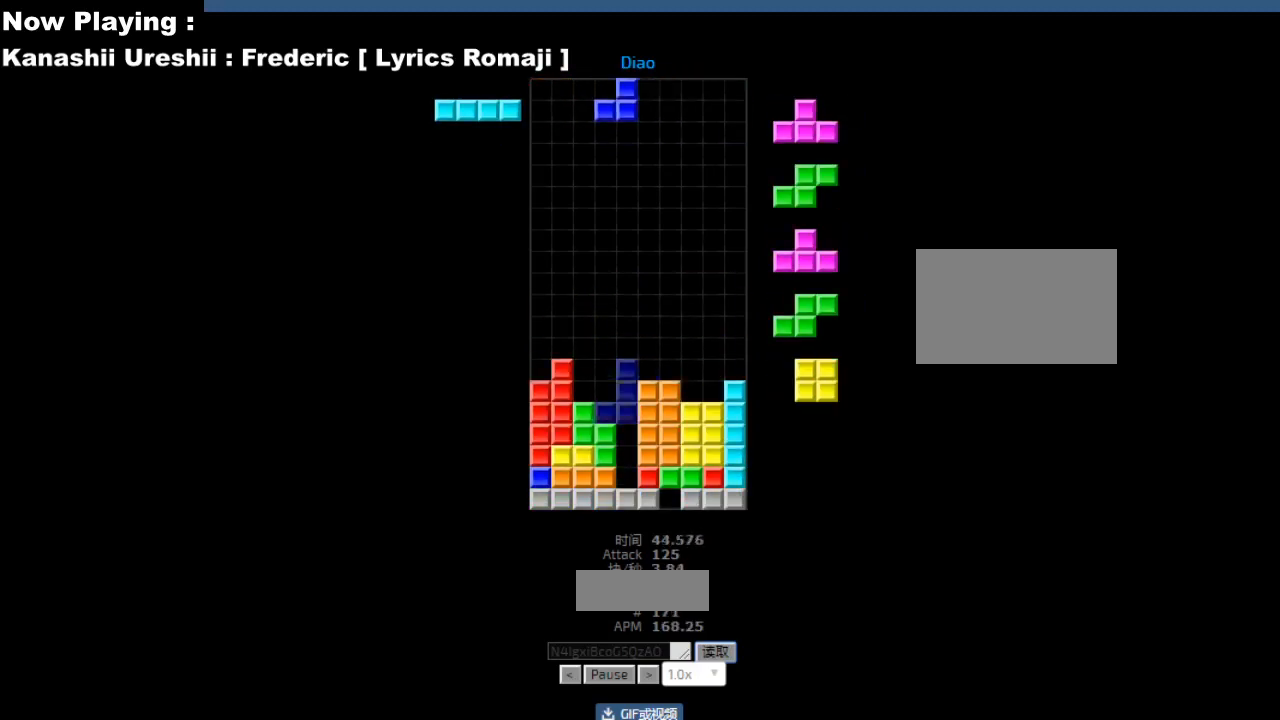
{"keys": [], "events": [[17, "right", "down"], [33, "ccw", "up"], [100, "right", "up"], [150, "left", "down"], [183, "left", "up"], [200, "hd", "down"], [233, "hd", "up"], [233, "hl", "down"], [250, "right", "down"], [267, "cw", "down"], [267, "hl", "up"], [283, "right", "up"], [300, "cw", "up"], [400, "hd", "down"], [433, "ccw", "down"], [433, "hd", "up"], [450, "left", "down"], [467, "ccw", "up"], [483, "left", "up"]]}
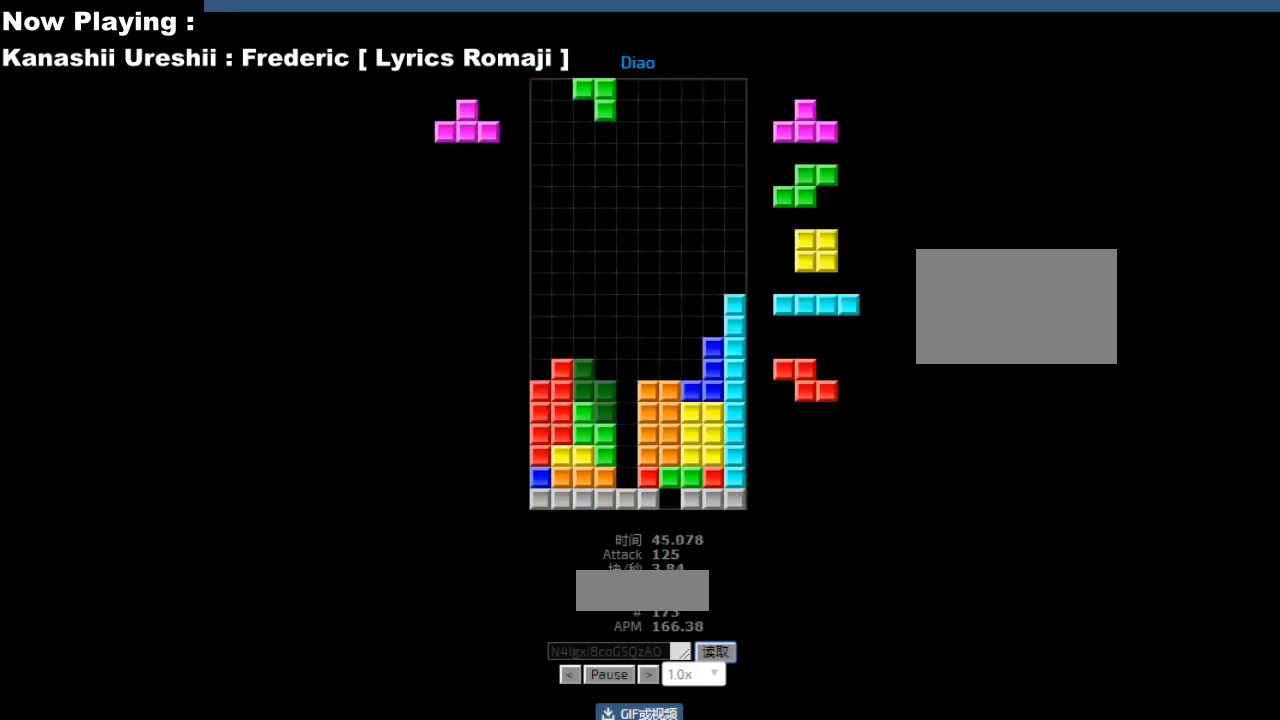
{"keys": [], "events": [[17, "hd", "down"], [50, "hd", "up"], [100, "cw", "down"], [100, "left", "down"], [117, "left", "up"], [133, "cw", "up"], [250, "hd", "down"], [283, "hd", "up"]]}
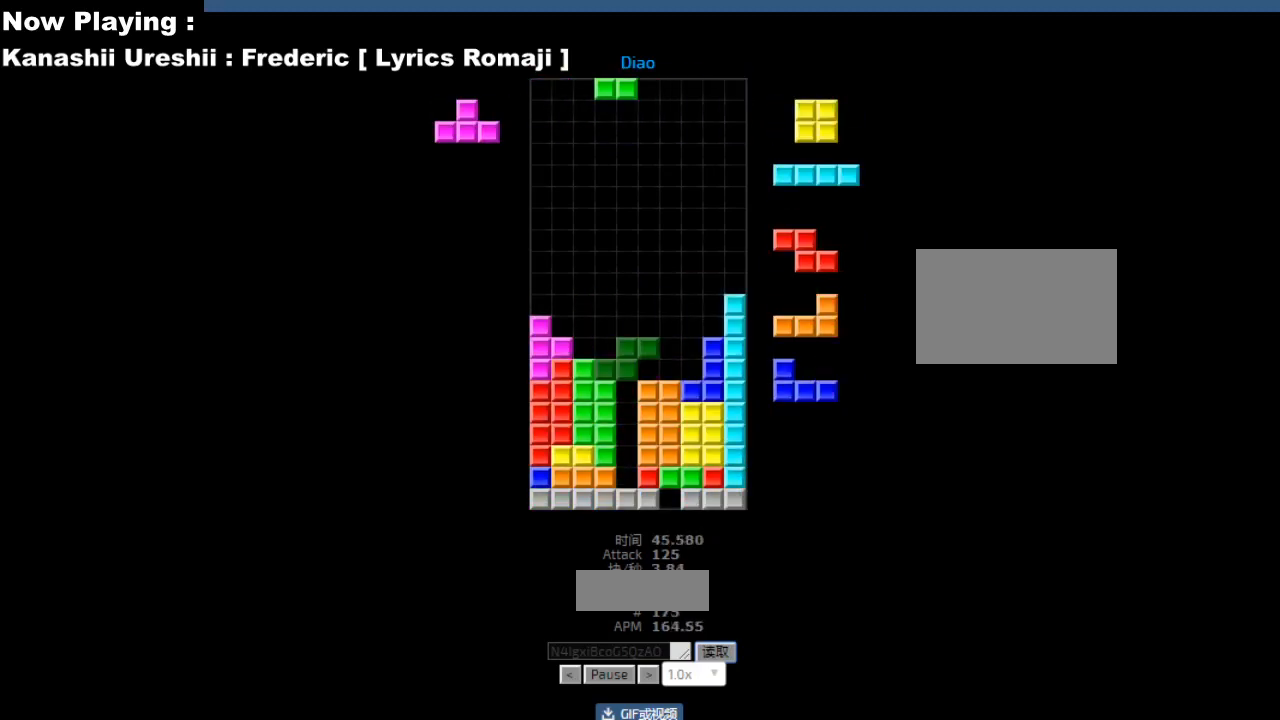
{"keys": ["ccw"], "events": [[33, "ccw", "down"], [33, "left", "down"], [67, "ccw", "up"], [117, "left", "up"], [200, "hd", "down"], [233, "hd", "up"], [267, "right", "down"], [300, "right", "up"], [350, "right", "down"], [383, "right", "up"], [467, "hd", "down"], [500, "ccw", "down"], [500, "hd", "up"]]}
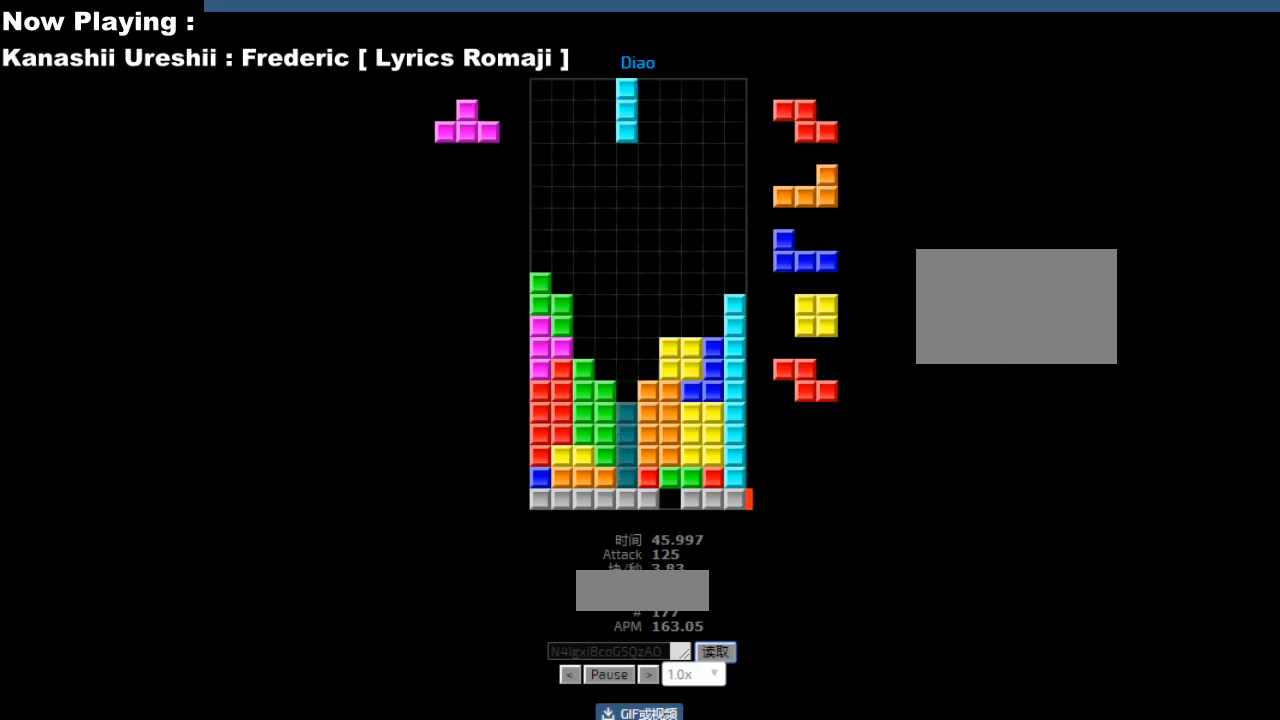
{"keys": ["sd"], "events": [[17, "ccw", "up"], [83, "hd", "down"], [100, "hd", "up"], [183, "right", "down"], [200, "cw", "down"], [217, "right", "up"], [233, "cw", "up"], [250, "hd", "down"], [283, "hd", "up"], [300, "hl", "down"], [317, "ccw", "down"], [317, "hl", "up"], [317, "sd", "down"], [350, "ccw", "up"], [350, "sd", "up"], [467, "ccw", "down"], [483, "sd", "down"], [500, "ccw", "up"]]}
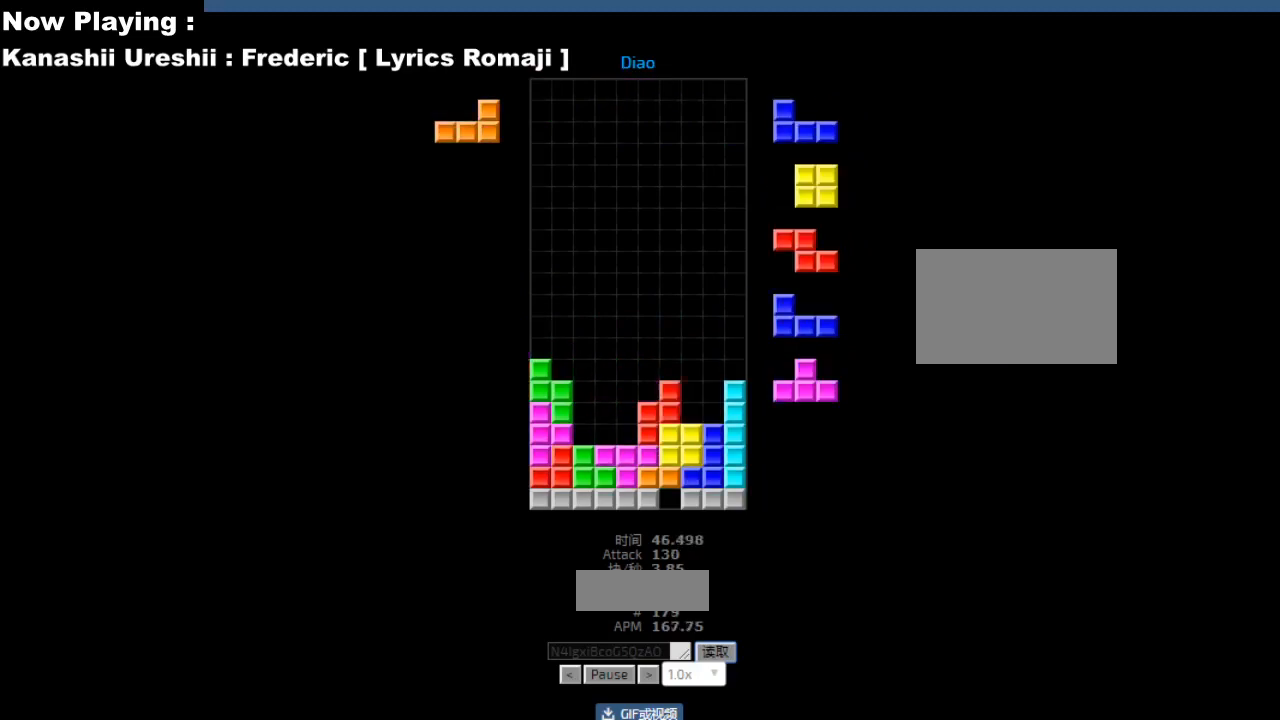
{"keys": ["left"], "events": [[17, "hd", "down"], [17, "sd", "up"], [50, "hd", "up"], [150, "cw", "down"], [150, "left", "down"], [183, "cw", "up"], [183, "left", "up"], [250, "left", "down"], [283, "left", "up"], [317, "hd", "down"], [350, "hd", "up"], [350, "right", "down"], [433, "right", "up"], [500, "left", "down"]]}
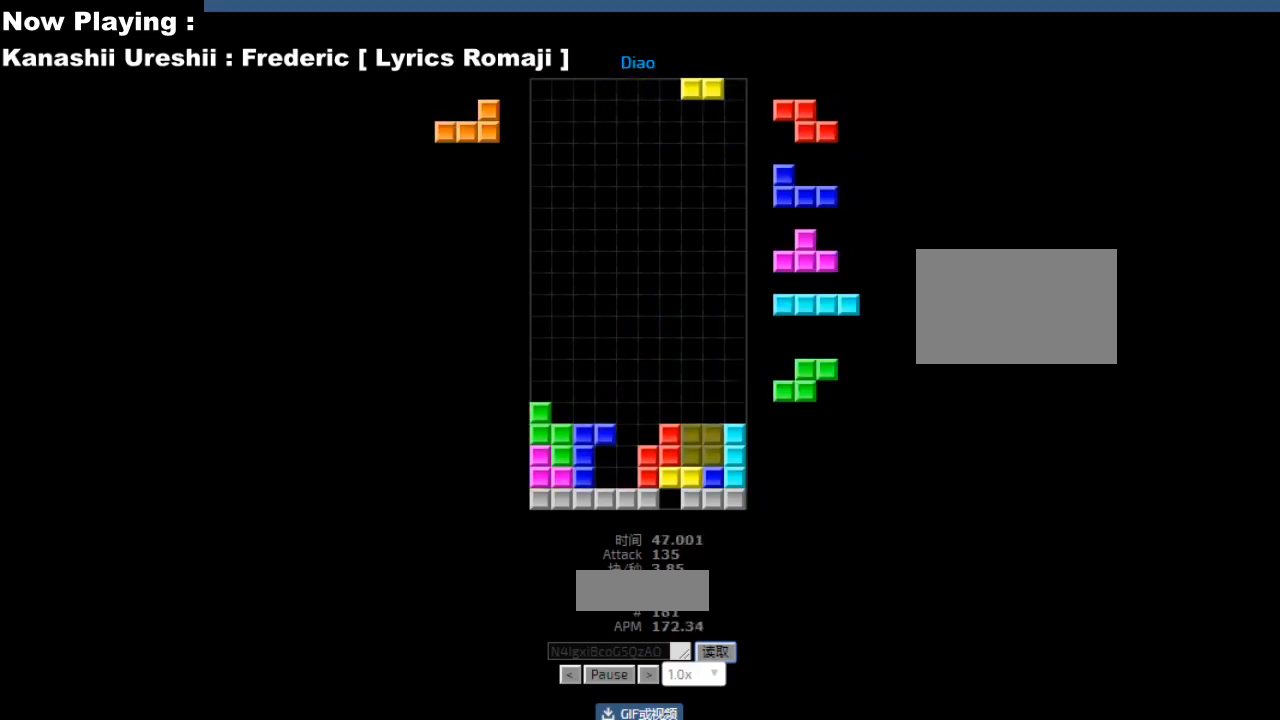
{"keys": [], "events": [[33, "hd", "down"], [33, "left", "up"], [67, "hd", "up"], [67, "hl", "down"], [83, "ccw", "down"], [100, "hl", "up"], [100, "right", "down"], [117, "ccw", "up"], [133, "right", "up"], [167, "hd", "down"], [200, "hd", "up"], [233, "right", "down"], [300, "right", "up"], [367, "hd", "down"], [400, "hd", "up"], [400, "left", "down"], [433, "sd", "down"], [467, "sd", "up"], [483, "left", "up"]]}
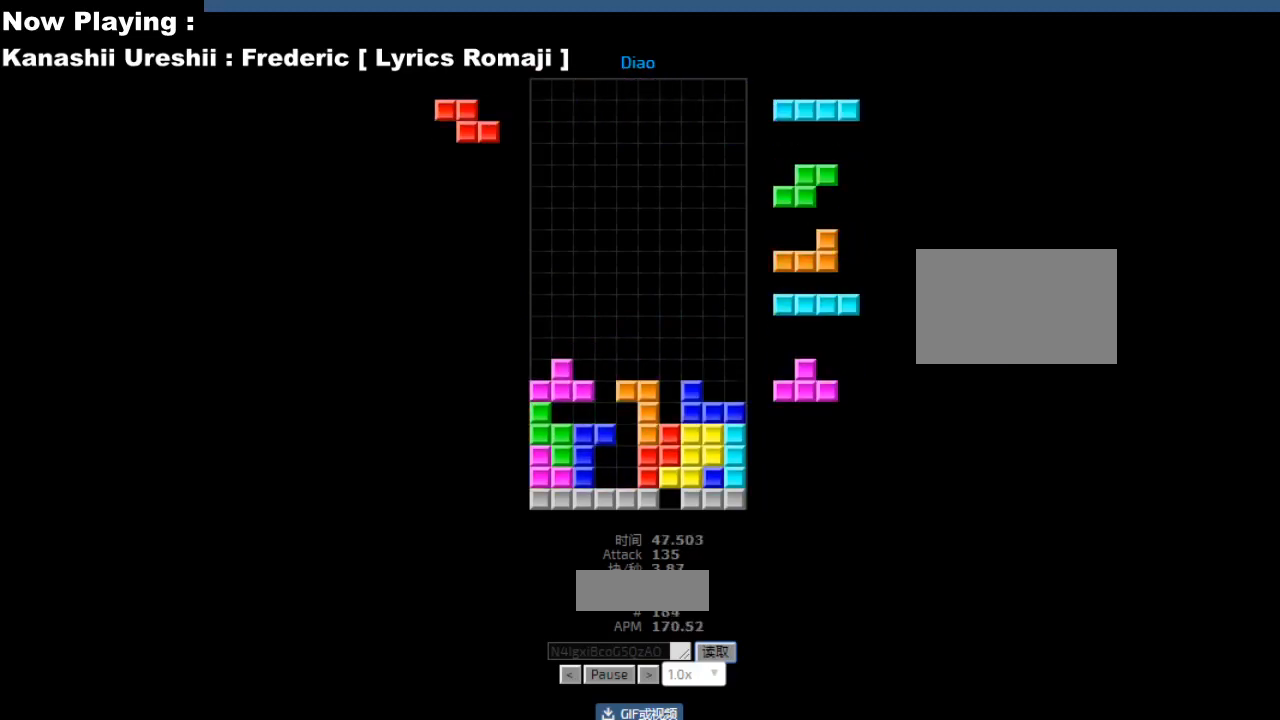
{"keys": ["ccw", "left"], "events": [[17, "right", "down"], [100, "right", "up"], [183, "ccw", "down"], [200, "sd", "down"], [217, "ccw", "up"], [217, "hd", "down"], [233, "sd", "up"], [250, "hd", "up"], [283, "hl", "down"], [283, "right", "down"], [317, "hl", "up"], [317, "right", "up"], [433, "hd", "down"], [467, "hd", "up"], [483, "left", "down"], [500, "ccw", "down"]]}
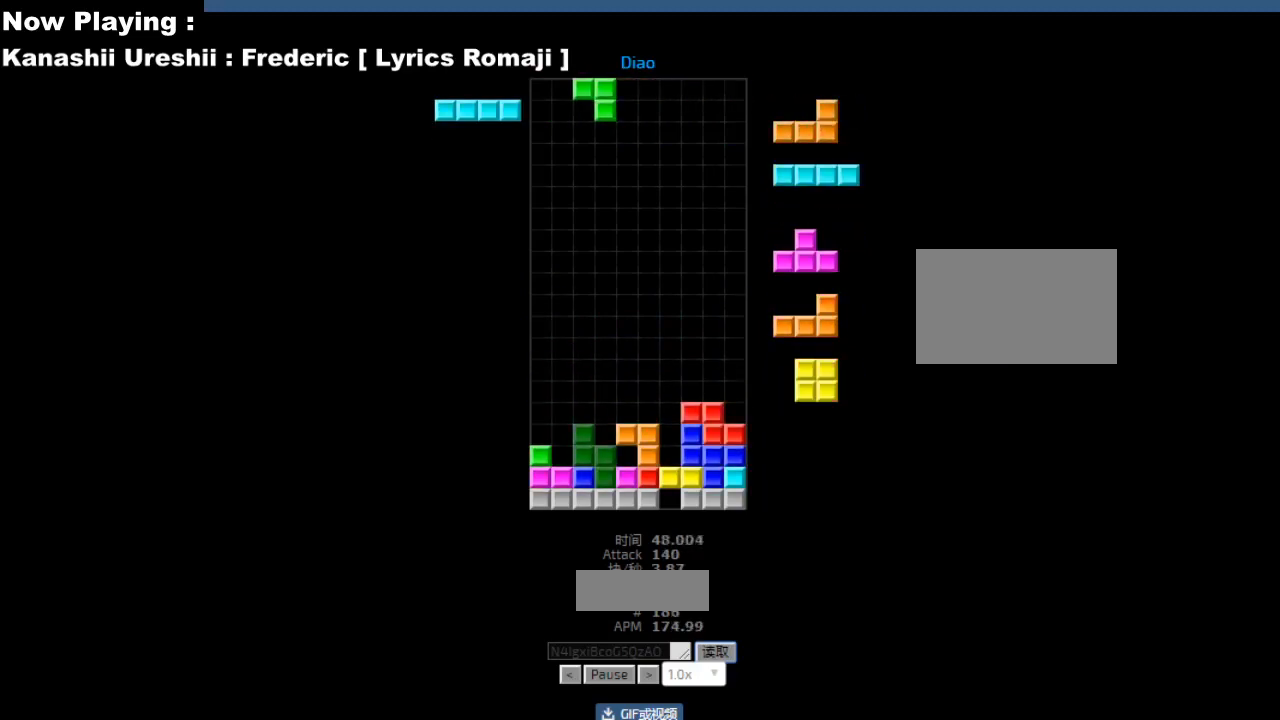
{"keys": [], "events": [[17, "left", "up"], [33, "ccw", "up"], [133, "hd", "down"], [167, "ccw", "down"], [167, "hd", "up"], [167, "right", "down"], [200, "ccw", "up"], [200, "right", "up"], [267, "right", "down"], [300, "right", "up"], [367, "hd", "down"], [400, "cw", "down"], [400, "hd", "up"], [400, "right", "down"], [433, "cw", "up"], [433, "right", "up"]]}
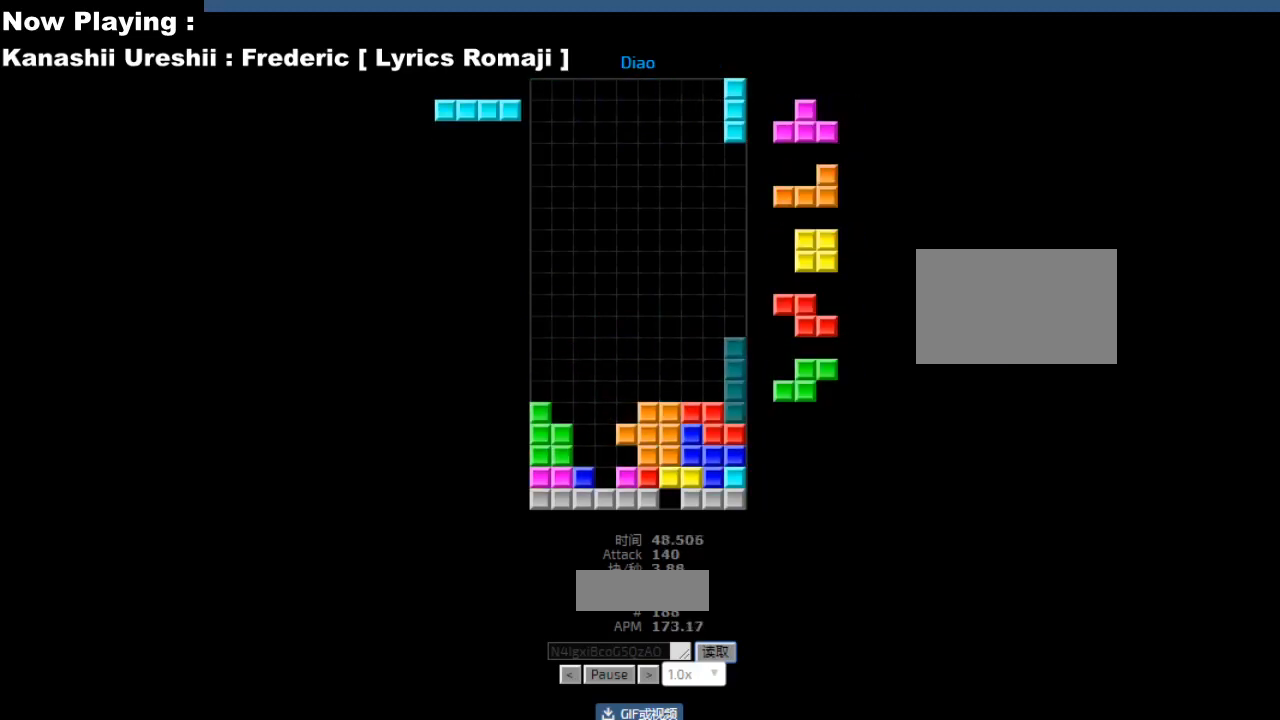
{"keys": ["hl"], "events": [[117, "hd", "down"], [150, "ccw", "down"], [150, "hd", "up"], [183, "ccw", "up"], [217, "left", "down"], [233, "sd", "down"], [250, "left", "up"], [267, "sd", "up"], [333, "left", "down"], [367, "left", "up"], [383, "ccw", "down"], [417, "ccw", "up"], [433, "sd", "down"], [450, "hd", "down"], [467, "sd", "up"], [483, "hd", "up"], [500, "hl", "down"]]}
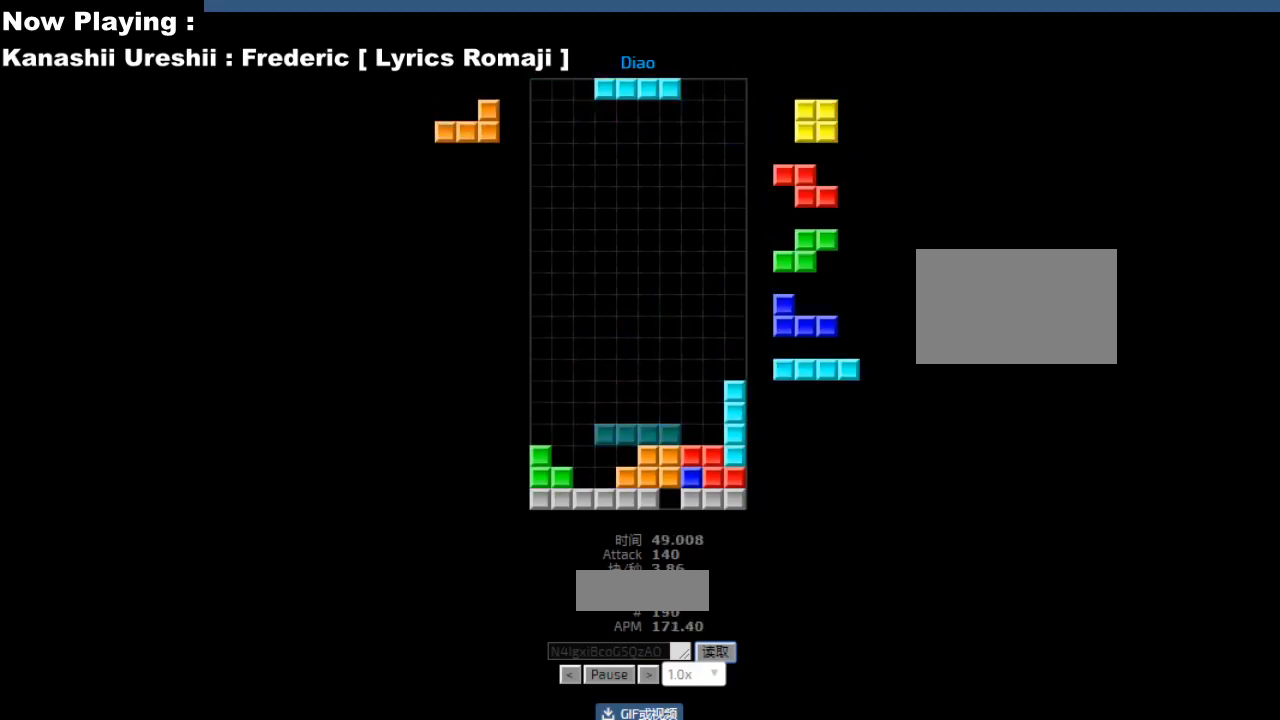
{"keys": [], "events": [[33, "hl", "up"], [50, "left", "down"], [83, "left", "up"], [183, "left", "down"], [200, "left", "up"], [233, "hd", "down"], [267, "hd", "up"], [267, "left", "down"], [300, "left", "up"], [383, "left", "down"], [417, "left", "up"]]}
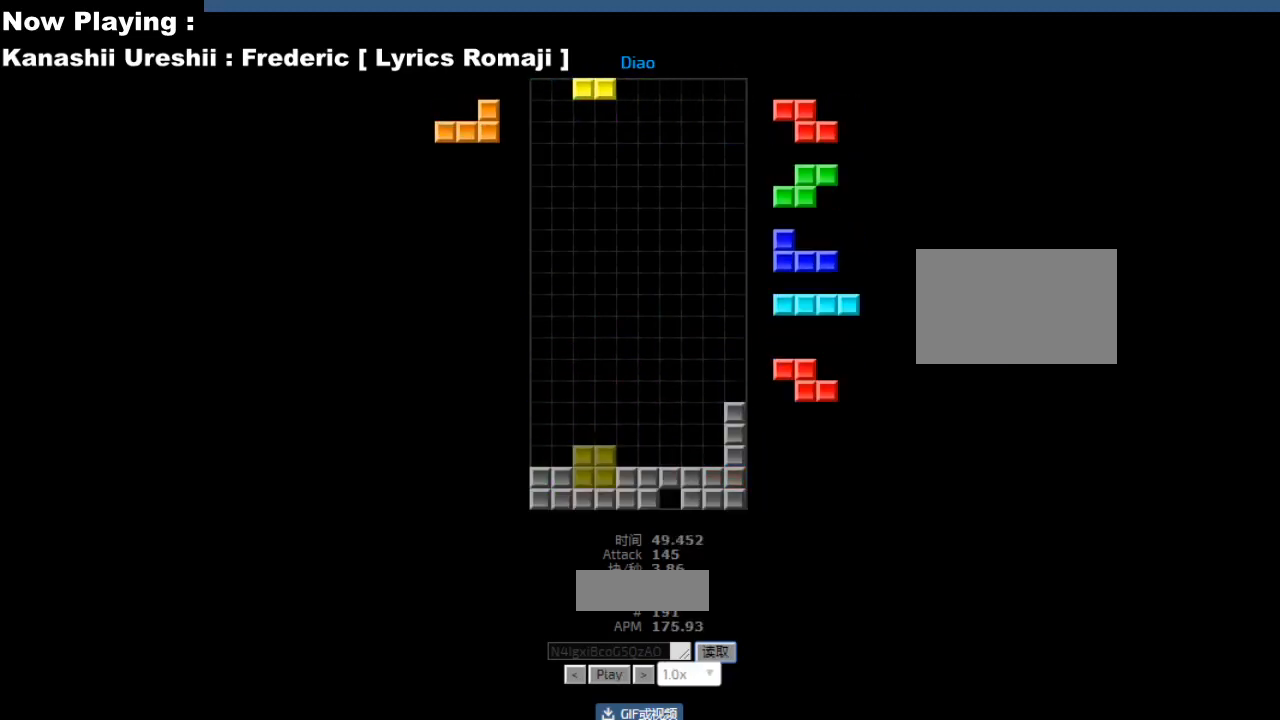
{"keys": [], "events": []}
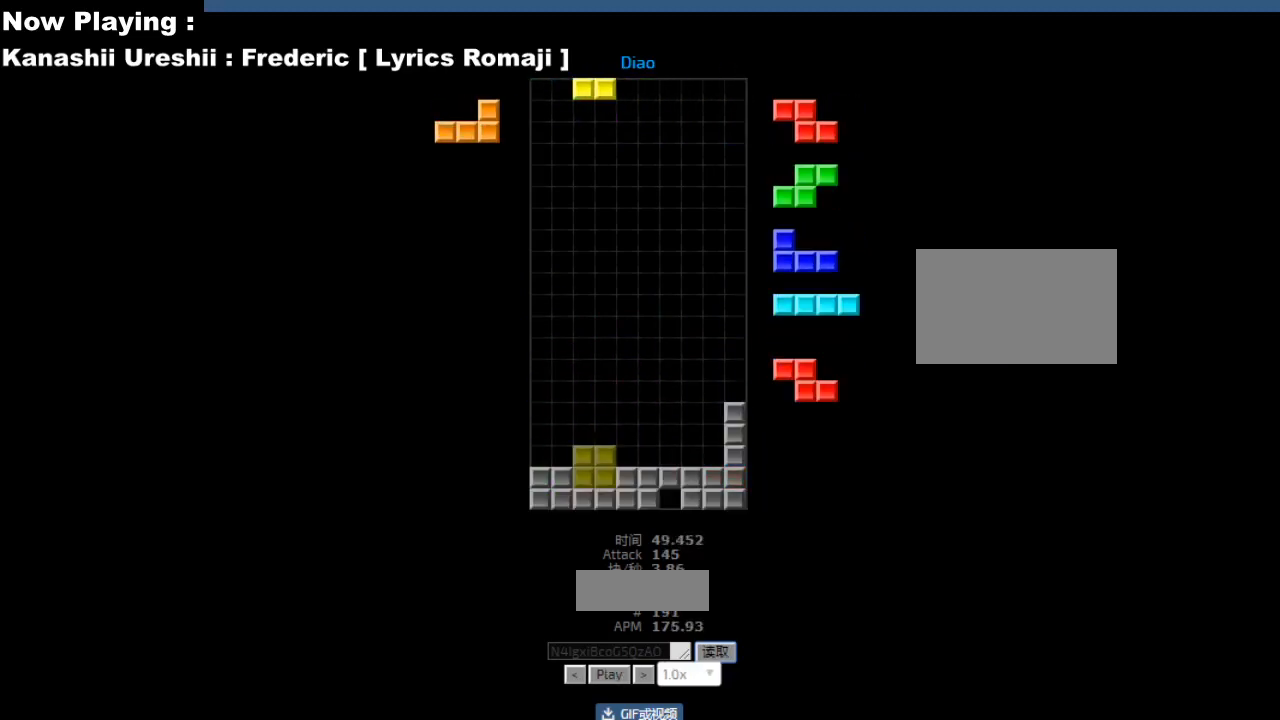
{"keys": [], "events": []}
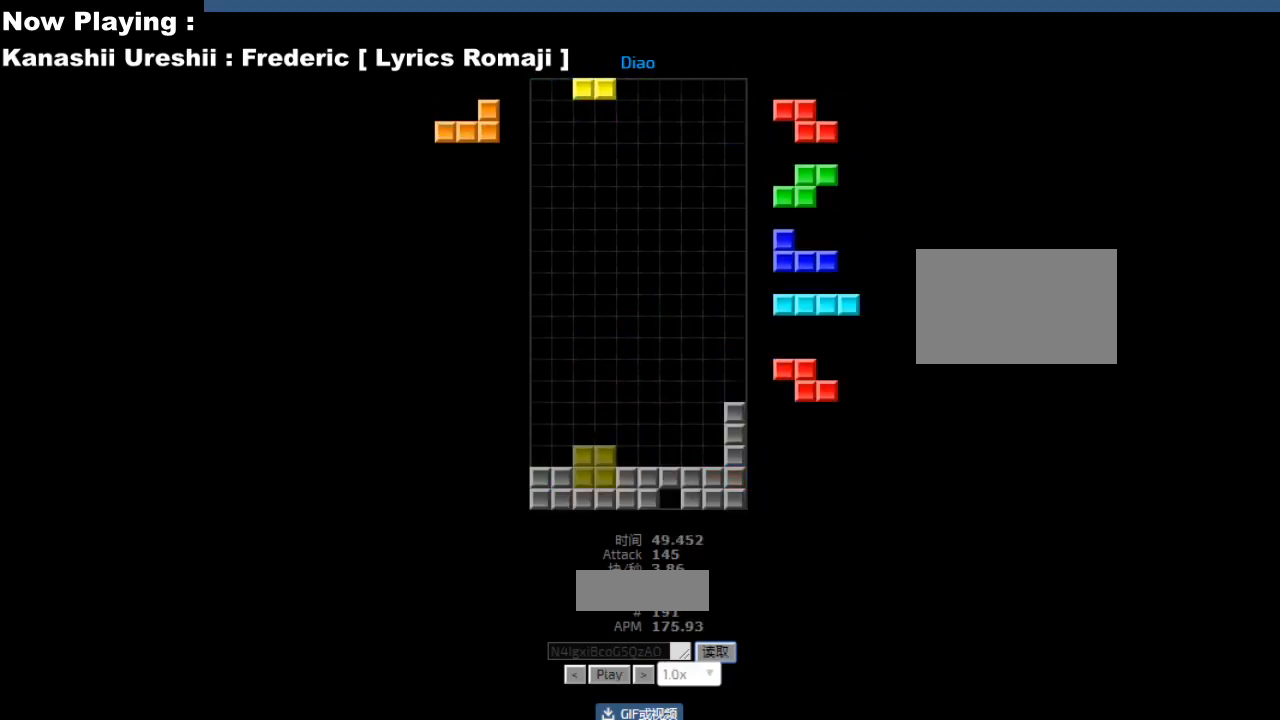
{"keys": [], "events": []}
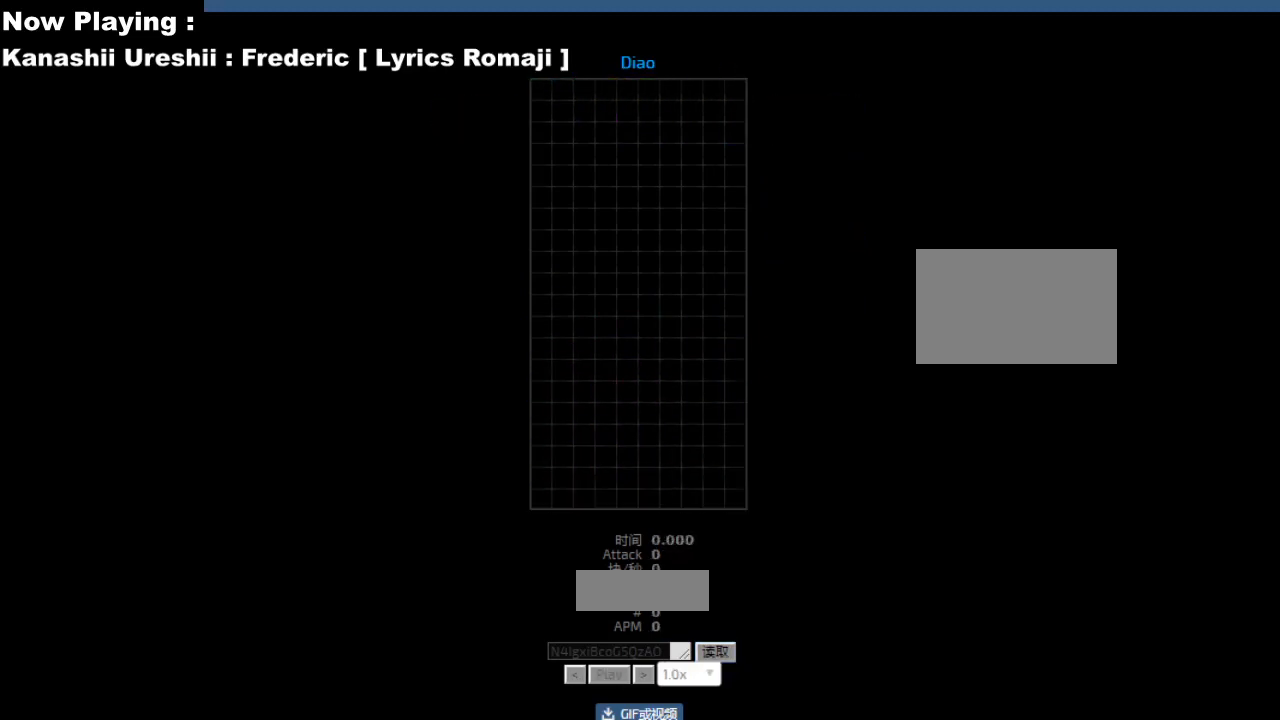
{"keys": [], "events": [[367, "ccw", "down"], [367, "cw", "down"], [367, "hd", "down"], [367, "hl", "down"], [367, "sd", "down"], [400, "ccw", "up"], [400, "cw", "up"], [400, "hd", "up"], [400, "hl", "up"], [400, "left", "down"], [400, "sd", "up"], [433, "cw", "down"], [467, "cw", "up"], [500, "left", "up"]]}
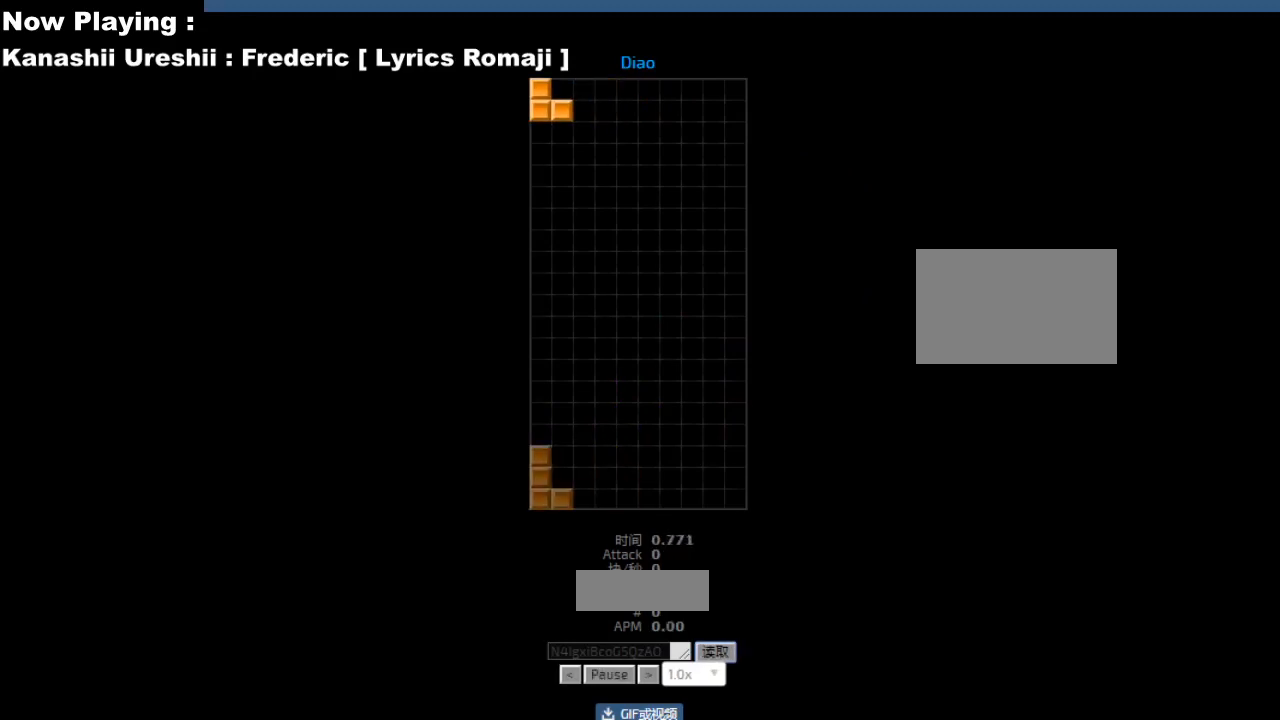
{"keys": [], "events": [[100, "hd", "down"], [133, "hd", "up"], [233, "hd", "down"], [267, "hd", "up"], [333, "right", "down"], [350, "cw", "down"], [367, "right", "up"], [383, "cw", "up"], [433, "right", "down"], [467, "right", "up"]]}
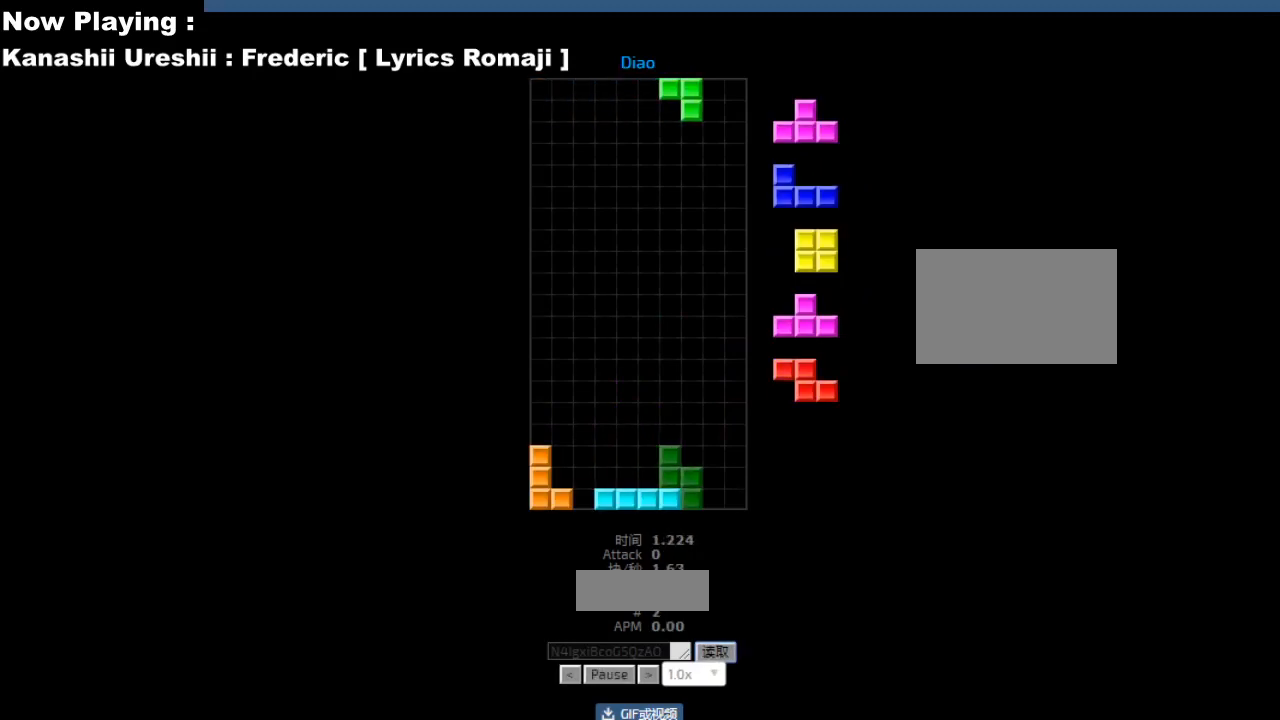
{"keys": [], "events": [[300, "hd", "down"], [333, "hd", "up"], [333, "hl", "down"], [367, "hl", "up"], [450, "hd", "down"], [483, "hd", "up"]]}
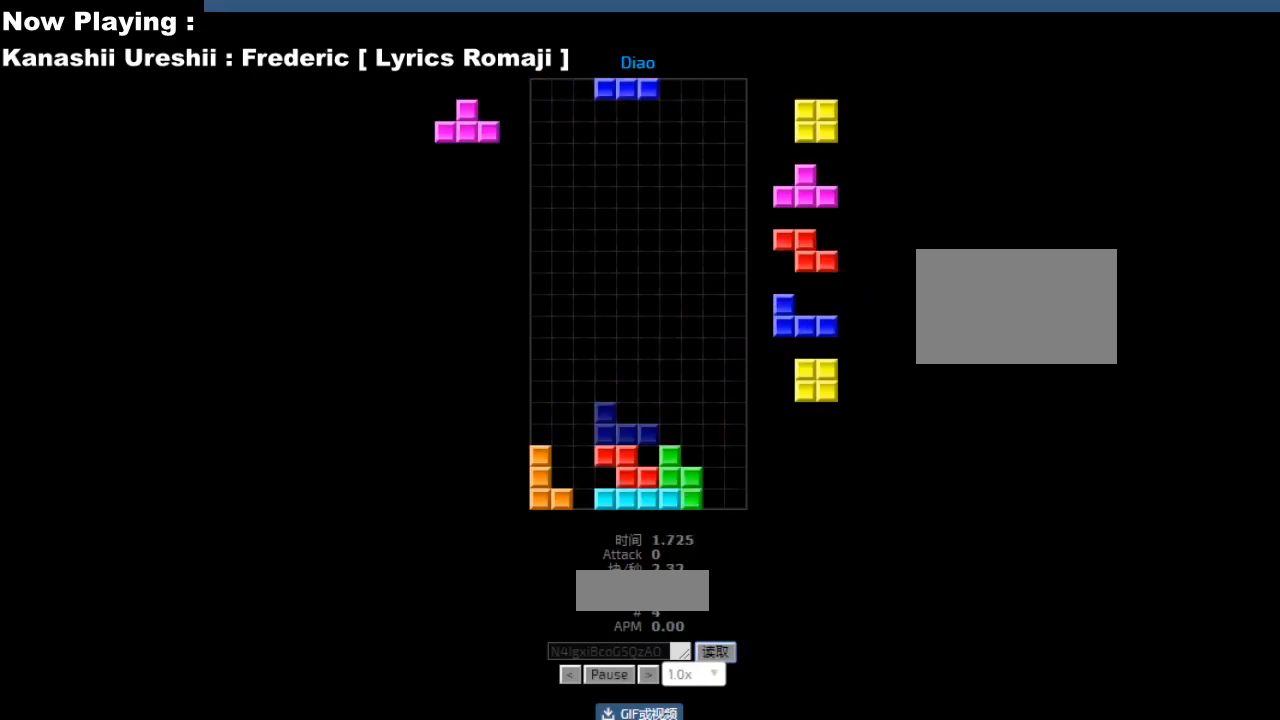
{"keys": [], "events": [[33, "cw", "down"], [67, "cw", "up"], [133, "cw", "down"], [167, "cw", "up"], [233, "hd", "down"], [267, "hd", "up"], [300, "right", "down"], [400, "right", "up"], [467, "hd", "down"], [500, "hd", "up"]]}
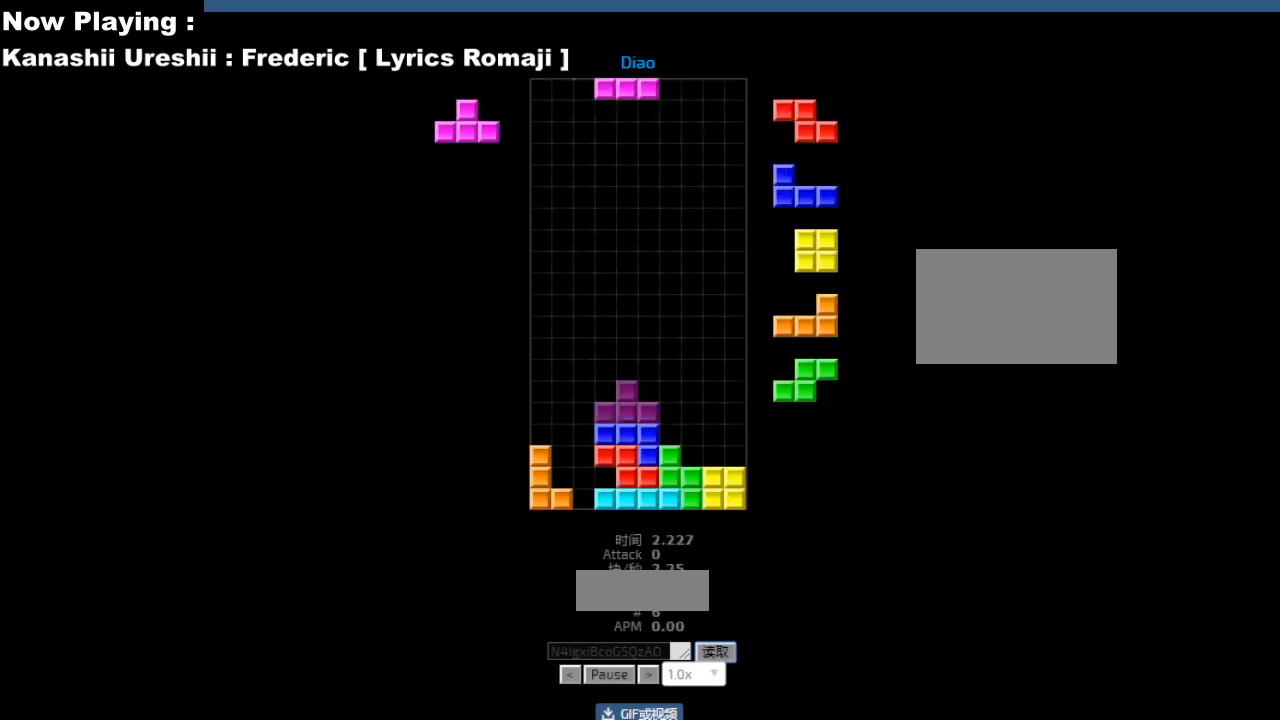
{"keys": ["right"], "events": [[17, "ccw", "down"], [17, "left", "down"], [50, "ccw", "up"], [67, "sd", "down"], [100, "left", "up"], [100, "sd", "up"], [167, "right", "down"], [200, "right", "up"], [233, "sd", "down"], [250, "ccw", "down"], [267, "sd", "up"], [283, "ccw", "up"], [283, "hd", "down"], [317, "hd", "up"], [383, "hd", "down"], [417, "hd", "up"], [433, "right", "down"]]}
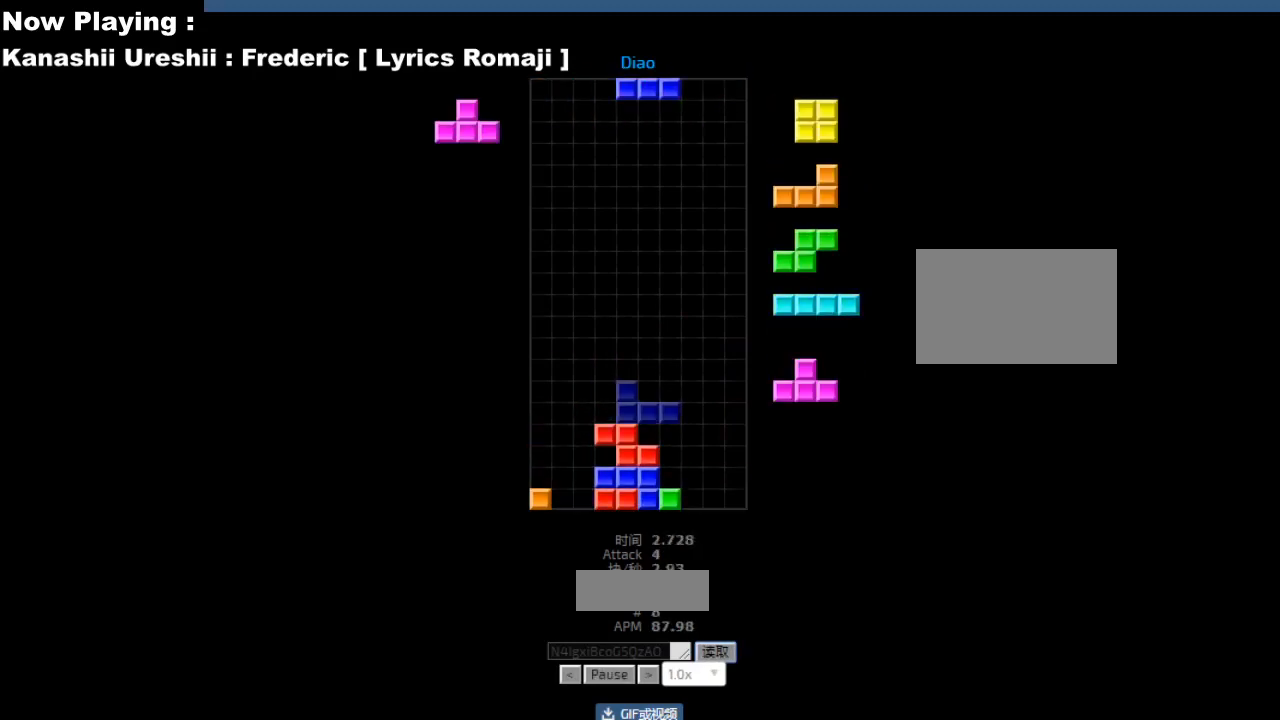
{"keys": ["hd"], "events": [[17, "right", "up"], [50, "right", "down"], [133, "hd", "down"], [133, "right", "up"], [150, "right", "down"], [167, "hd", "up"], [233, "hd", "down"], [233, "right", "up"], [267, "hd", "up"], [300, "cw", "down"], [333, "cw", "up"], [383, "cw", "down"], [417, "cw", "up"], [483, "hd", "down"]]}